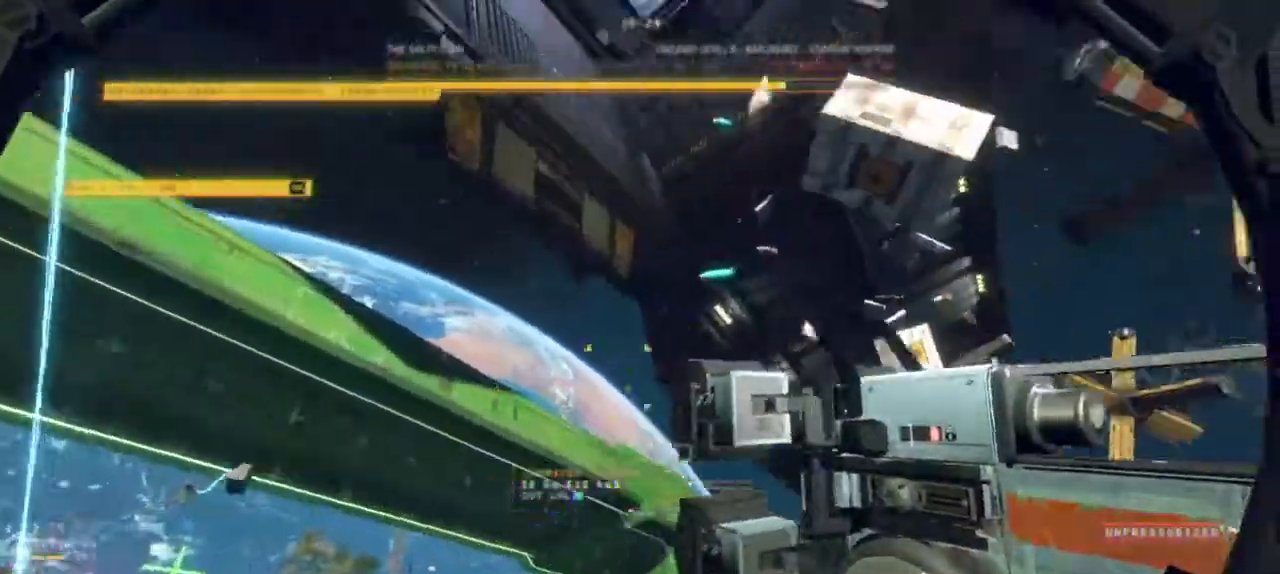
Gameplay with keyboard and mouse; each line is a JSON object with the keys and mouse buttons held at the frame after it. "events" lists presses ("down") and releases ("up") of "ctrl", "z", "mouse_left", "mouse_wheel", "mouse_right", "mouse_mb4" and "mouse_mb5" between this image and that frame as [ms after this image, input, new state], when the widget could be followed in between. "mouse_left", "mouse_wheel", "mouse_right", "mouse_mb4", "mouse_mb5" = the "left", "wheel", "right", "mb4", "mb5" buttons of the "mouse" list. No other keys are recorded. "wheel" means that the mouse wheel is clicked or scrolled. Mouse movement is not recorded.
{"keys": ["z"], "mouse": [], "events": []}
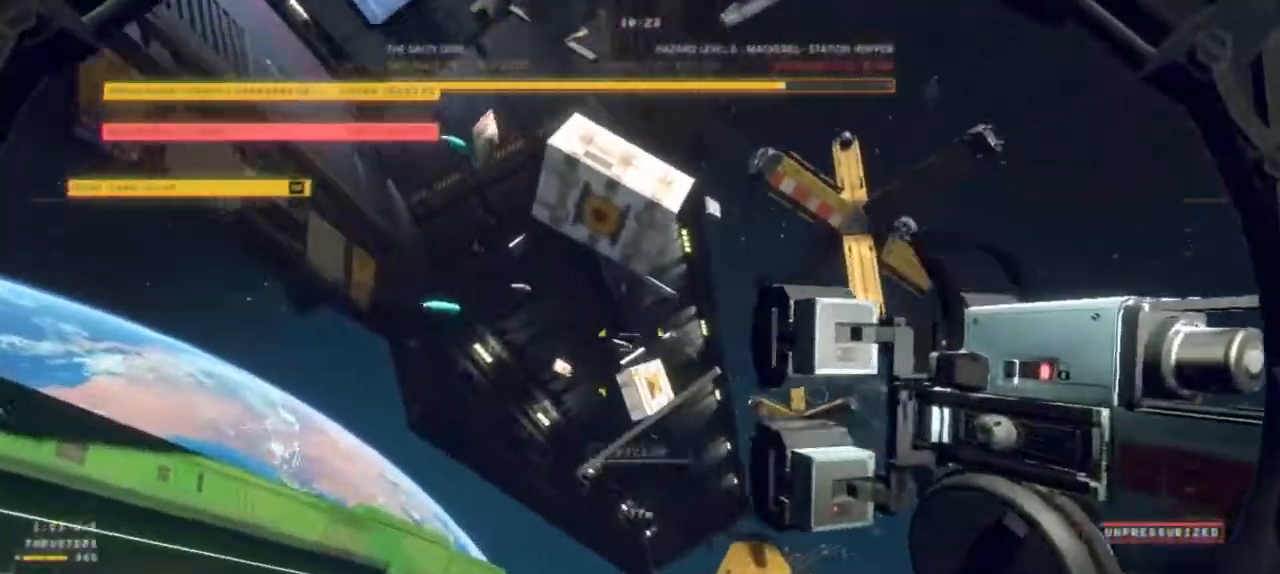
{"keys": [], "mouse": ["left"]}
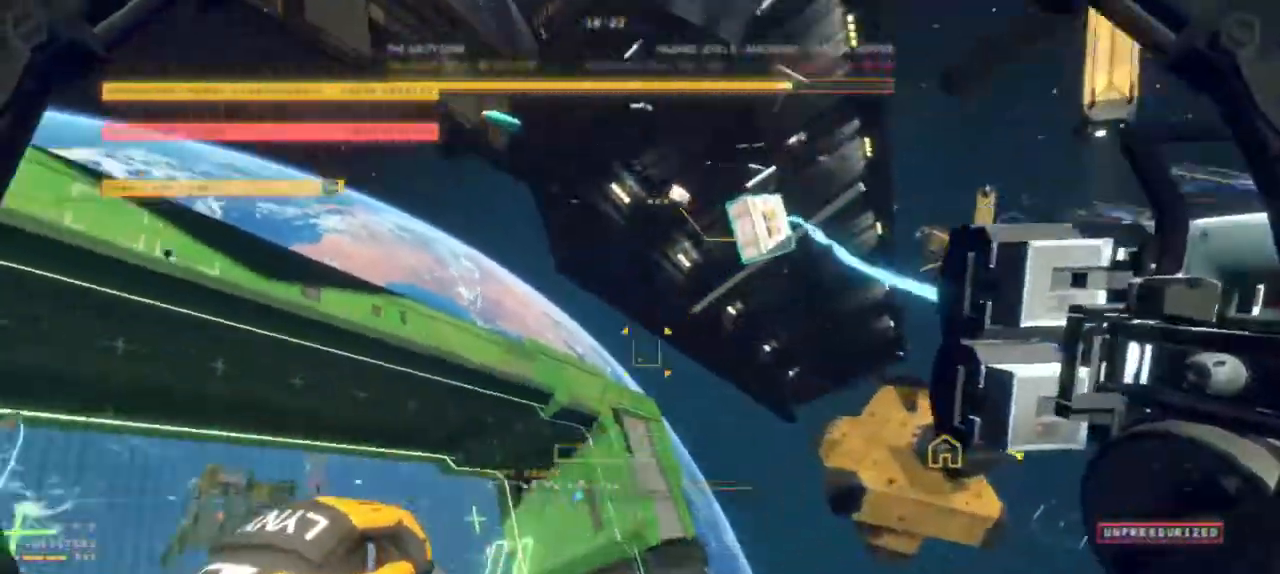
{"keys": [], "mouse": ["left"], "events": []}
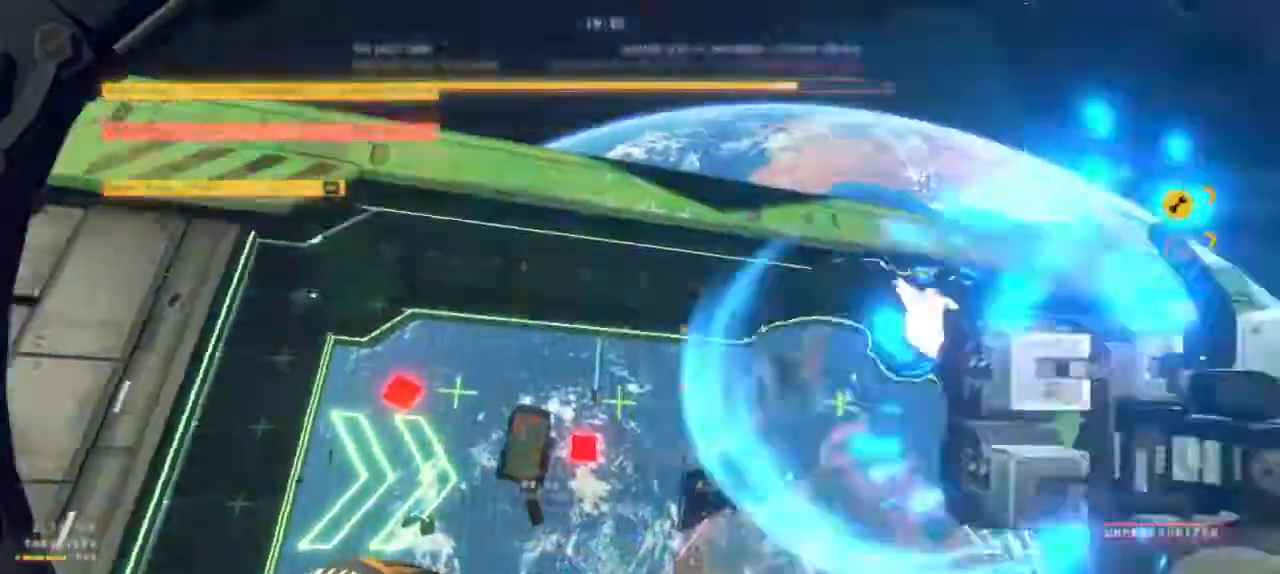
{"keys": [], "mouse": [], "events": [[217, "mouse_left", "up"]]}
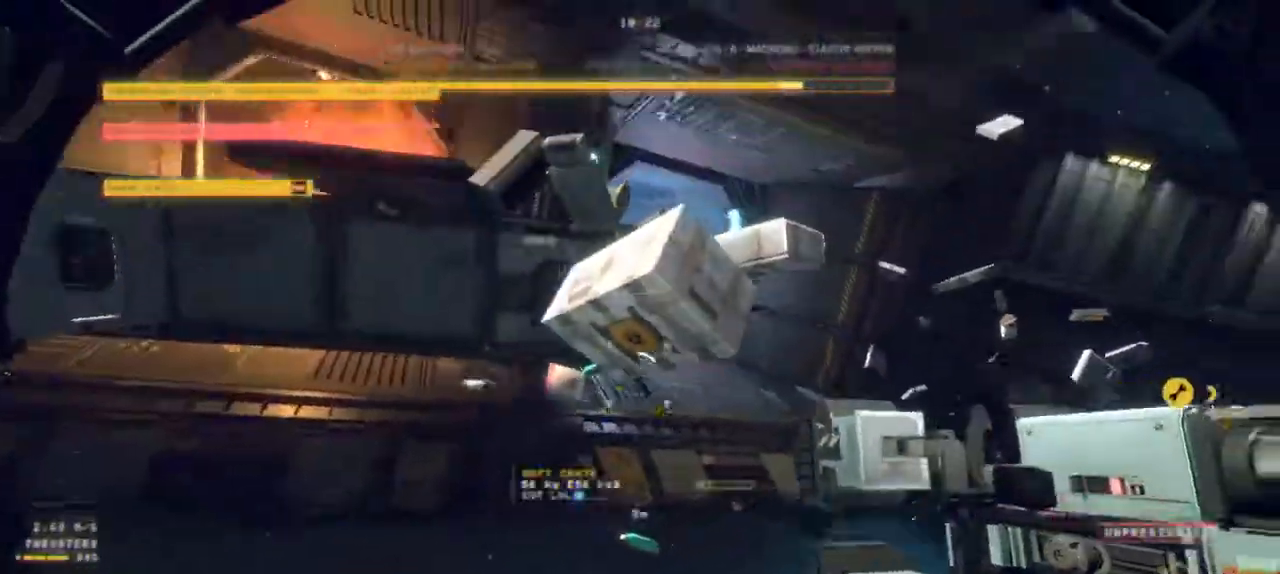
{"keys": ["ctrl"], "mouse": ["left"], "events": [[117, "mouse_left", "down"], [417, "ctrl", "down"]]}
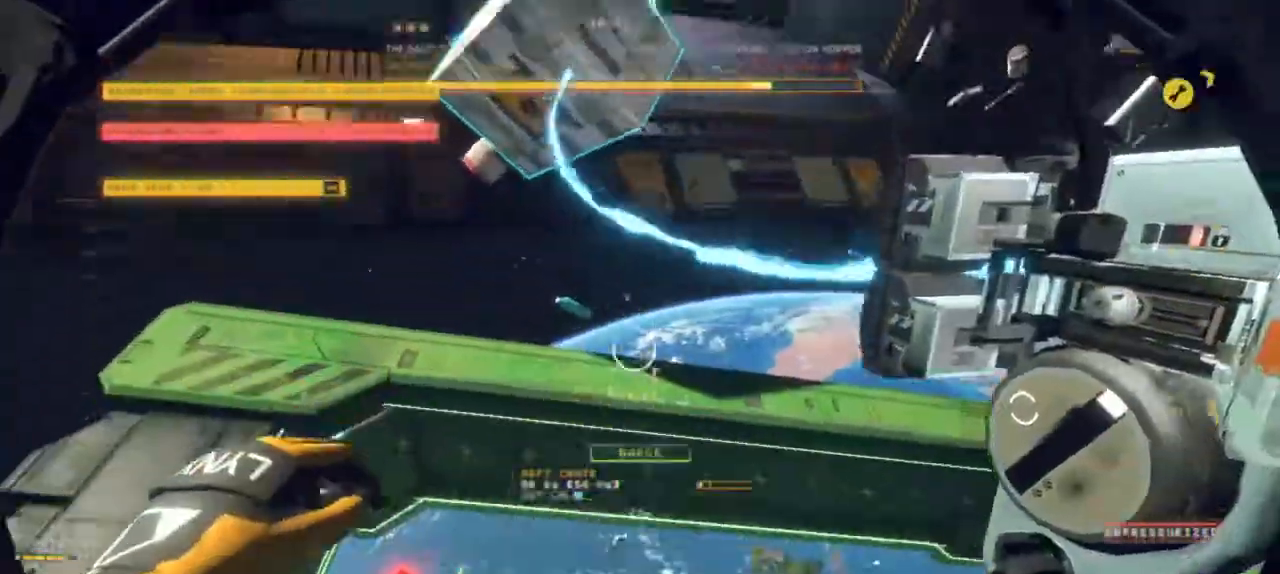
{"keys": ["ctrl"], "mouse": ["left"], "events": []}
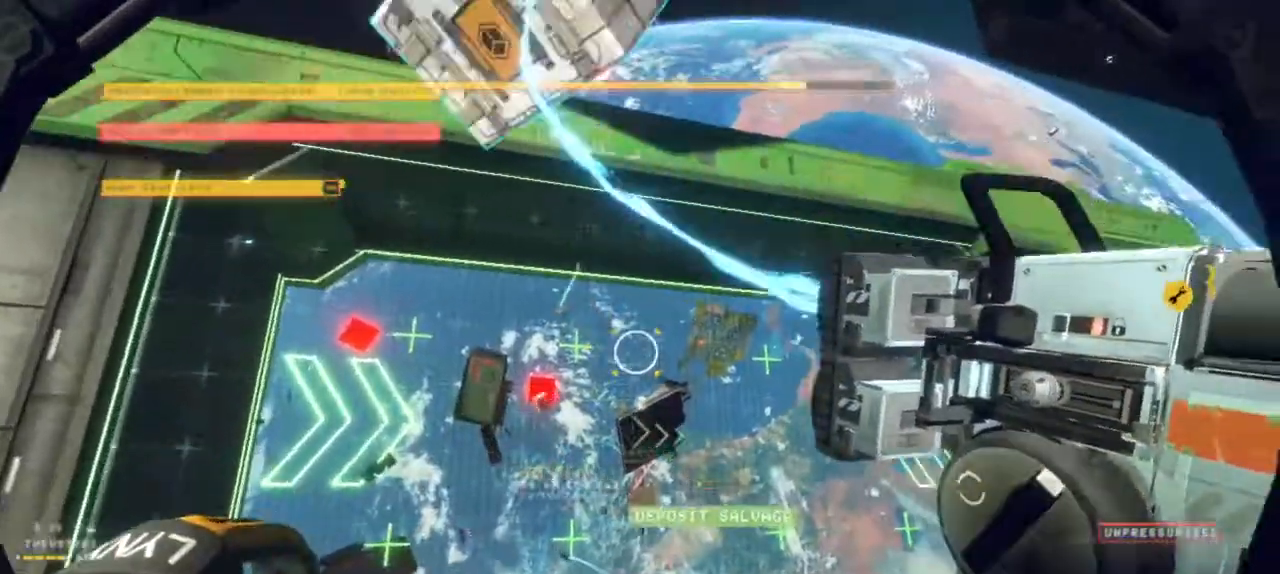
{"keys": [], "mouse": [], "events": [[84, "ctrl", "up"], [284, "mouse_left", "up"]]}
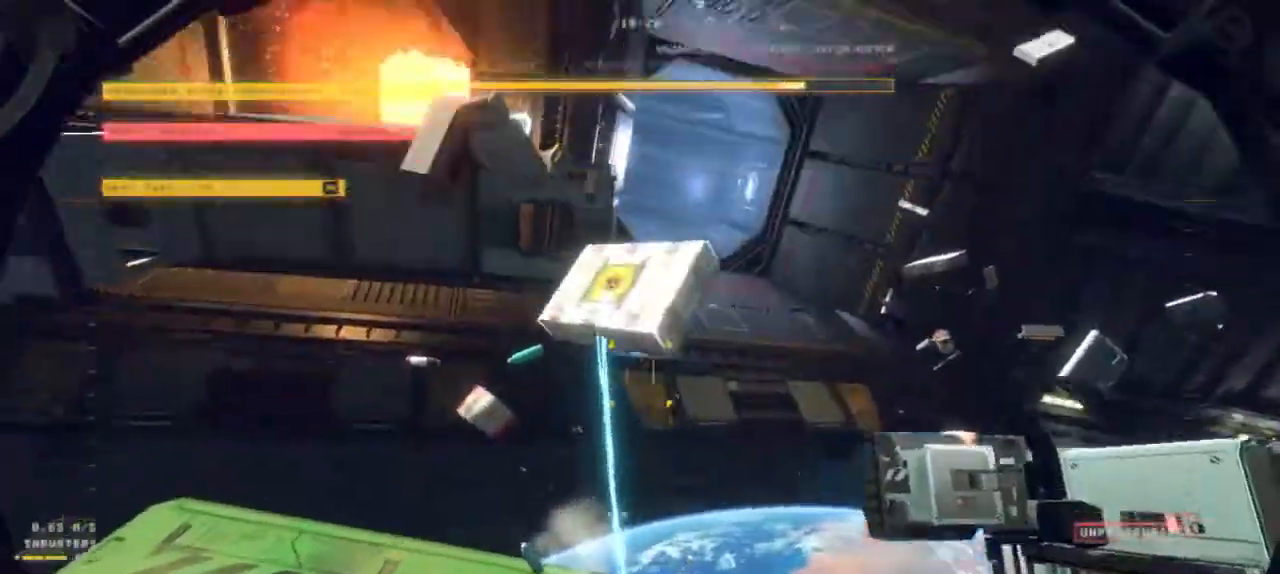
{"keys": [], "mouse": [], "events": []}
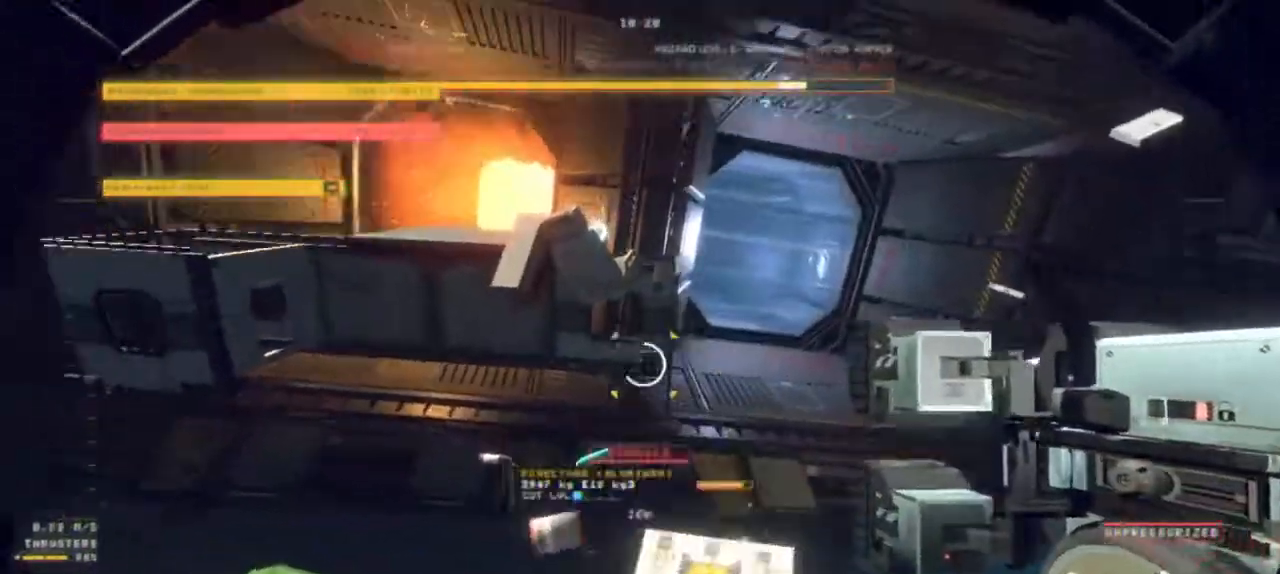
{"keys": [], "mouse": ["left"], "events": [[384, "mouse_left", "down"]]}
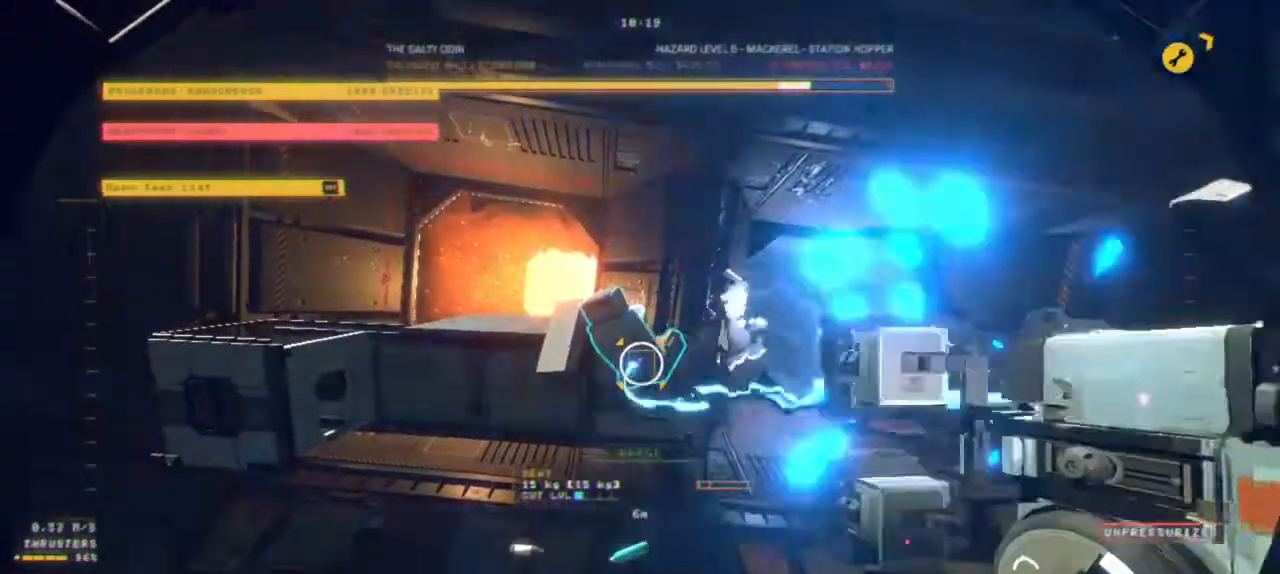
{"keys": ["ctrl"], "mouse": ["left"], "events": [[50, "mouse_right", "down"], [117, "mouse_right", "up"], [450, "ctrl", "down"]]}
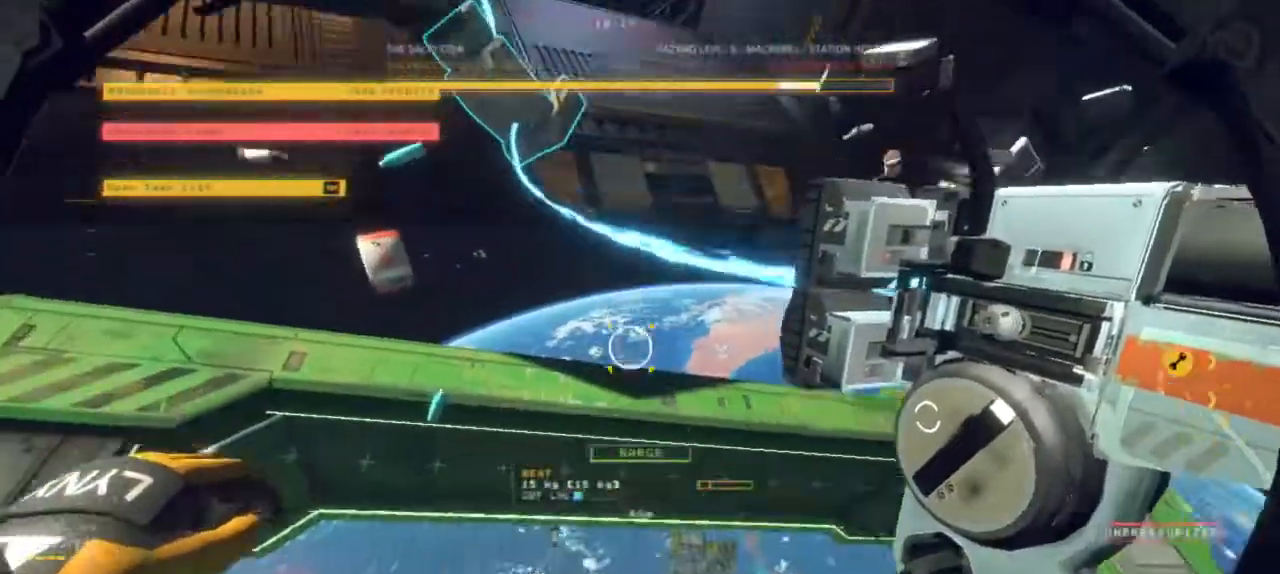
{"keys": [], "mouse": ["left"], "events": [[417, "ctrl", "up"]]}
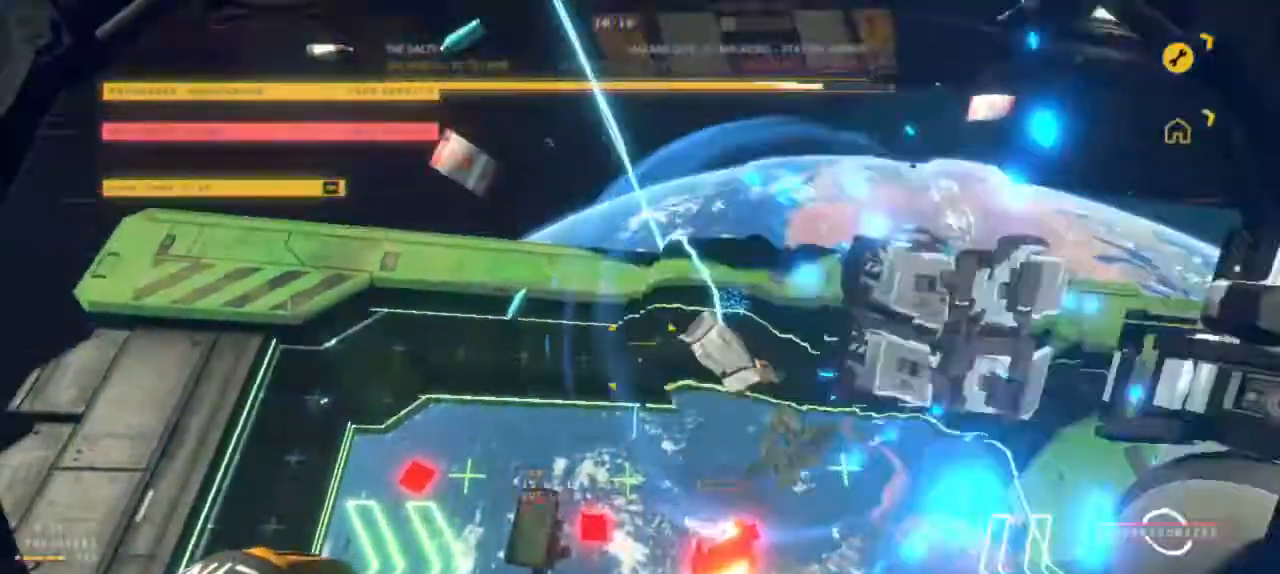
{"keys": [], "mouse": [], "events": [[50, "mouse_left", "up"]]}
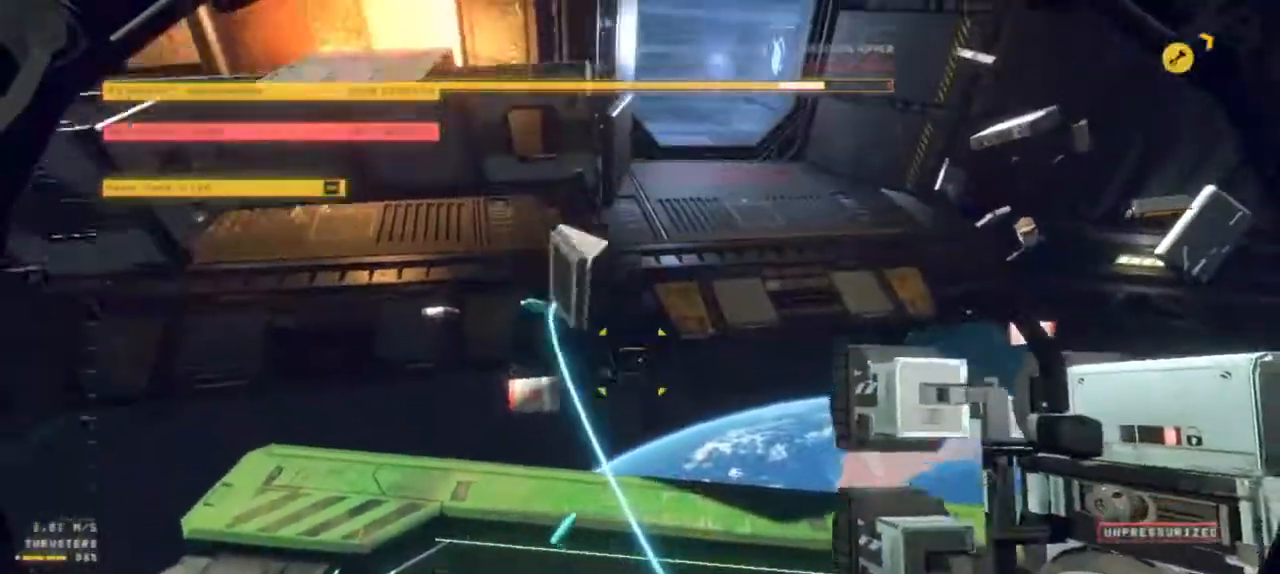
{"keys": [], "mouse": [], "events": []}
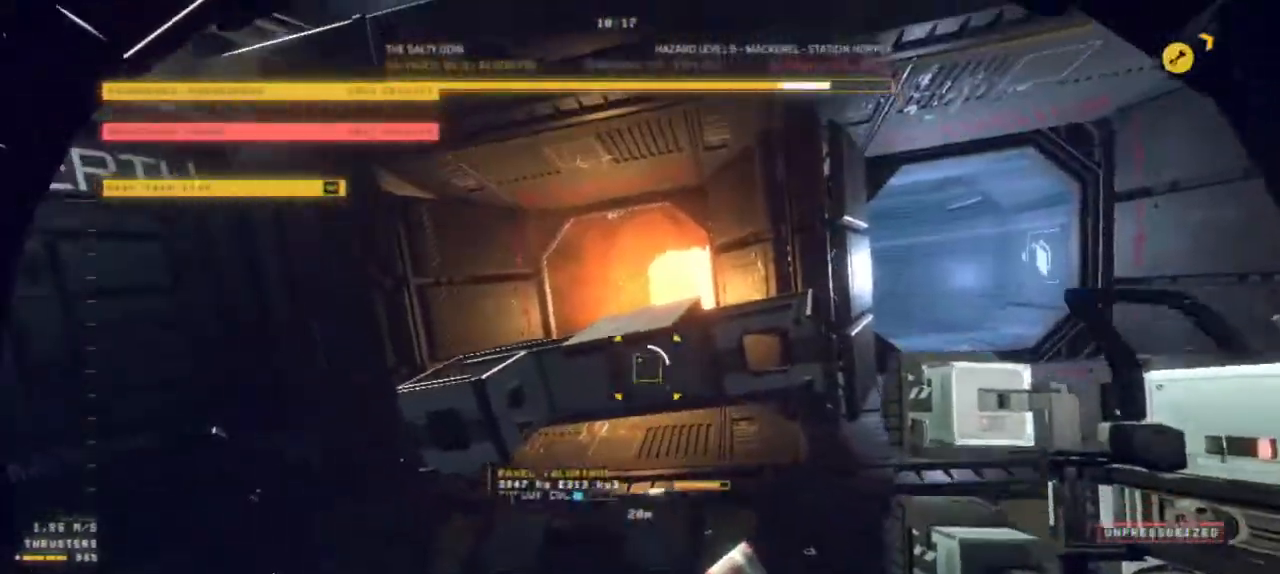
{"keys": [], "mouse": ["left"], "events": [[50, "mouse_left", "down"]]}
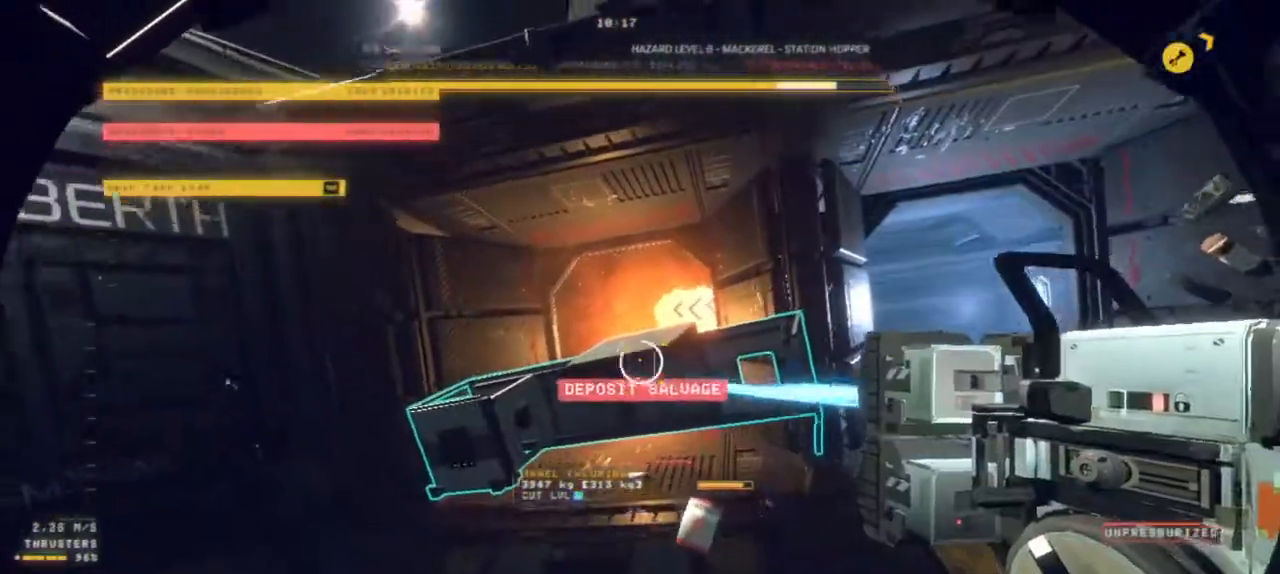
{"keys": [], "mouse": [], "events": [[284, "mouse_right", "down"], [334, "mouse_right", "up"], [467, "mouse_left", "up"]]}
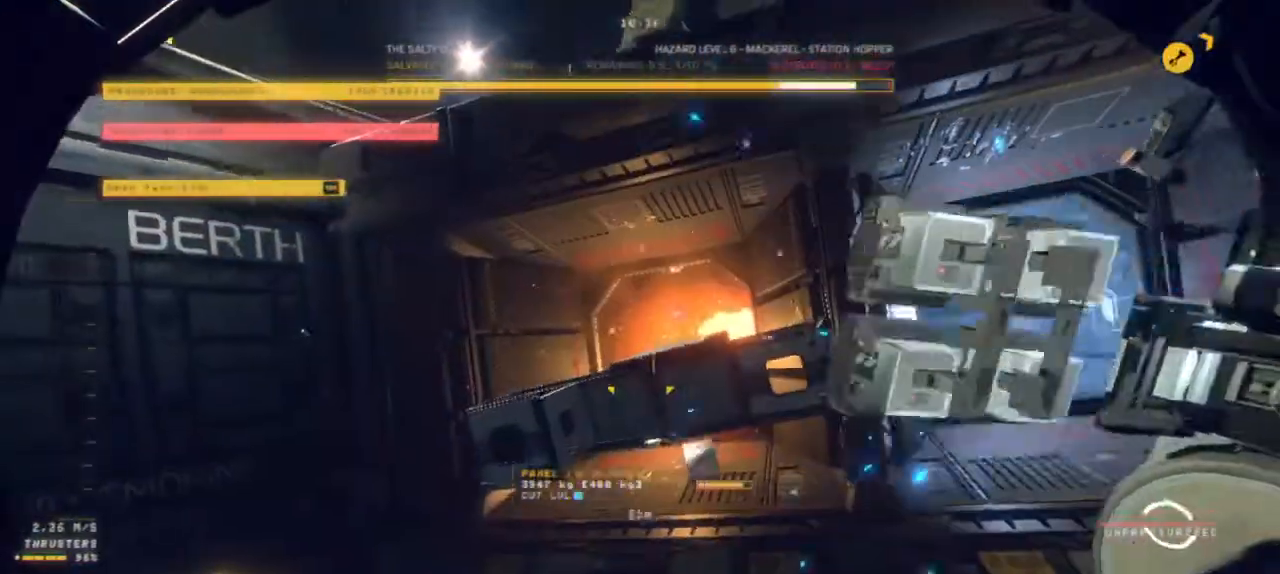
{"keys": [], "mouse": [], "events": []}
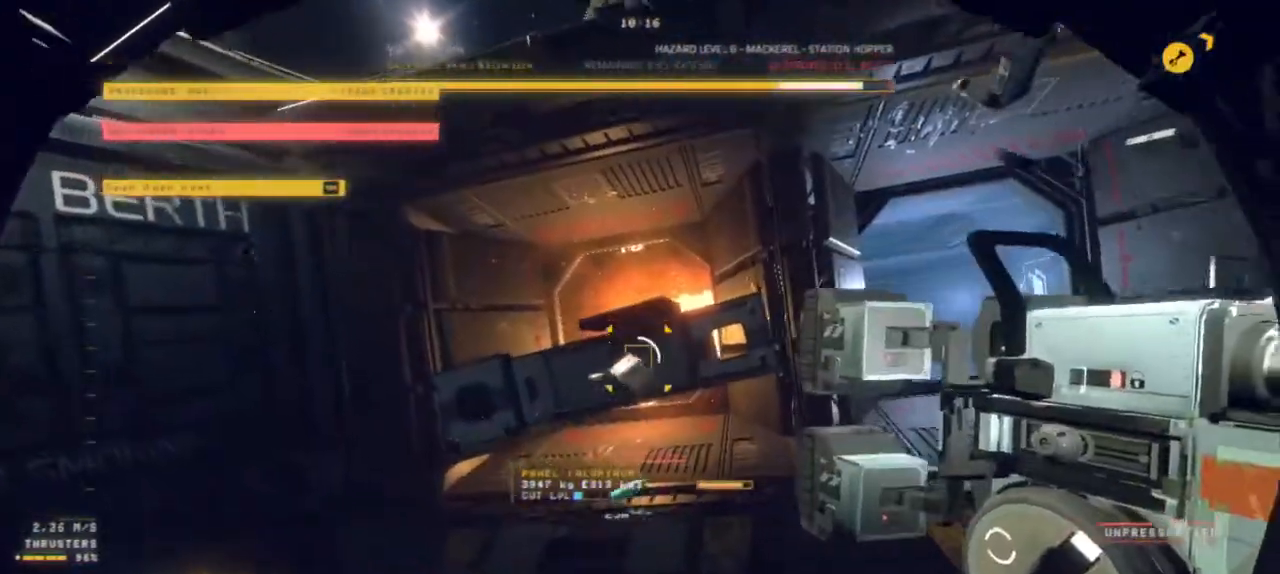
{"keys": [], "mouse": [], "events": []}
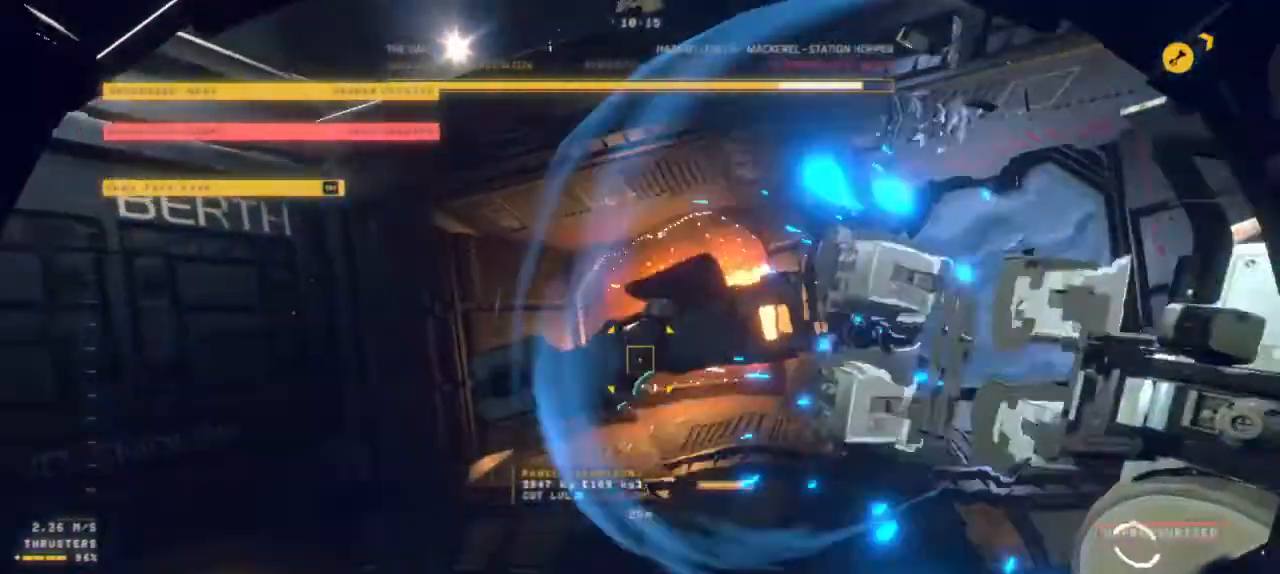
{"keys": [], "mouse": [], "events": [[67, "ctrl", "down"], [450, "ctrl", "up"]]}
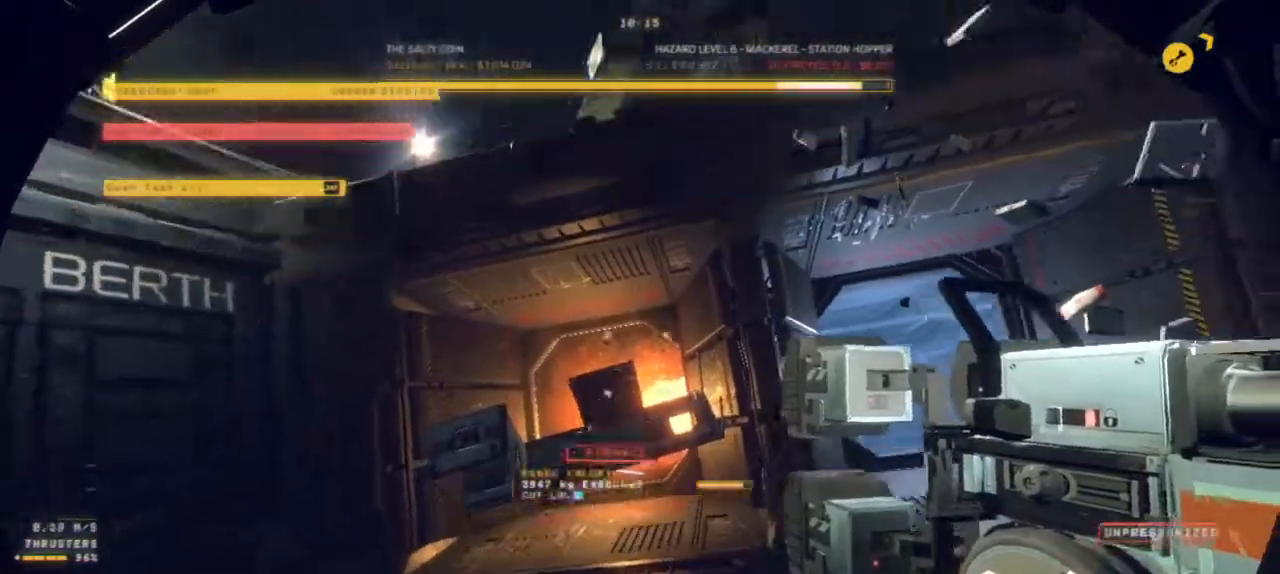
{"keys": ["z"], "mouse": [], "events": [[184, "z", "down"]]}
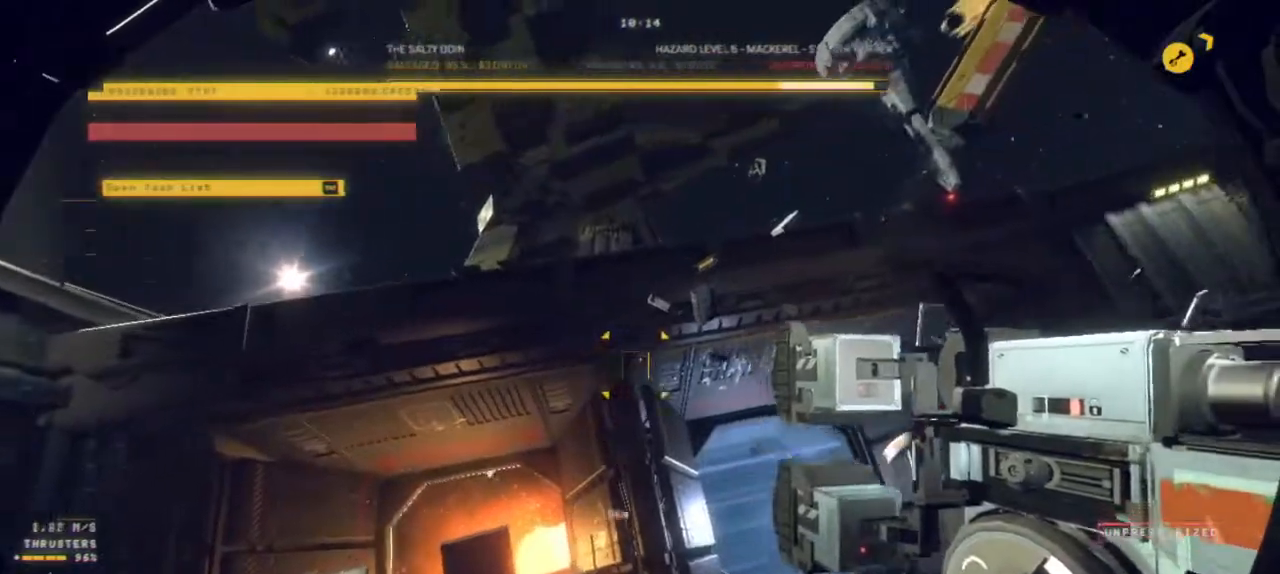
{"keys": [], "mouse": ["left", "right"], "events": [[234, "z", "up"], [250, "mouse_left", "down"], [350, "mouse_right", "down"]]}
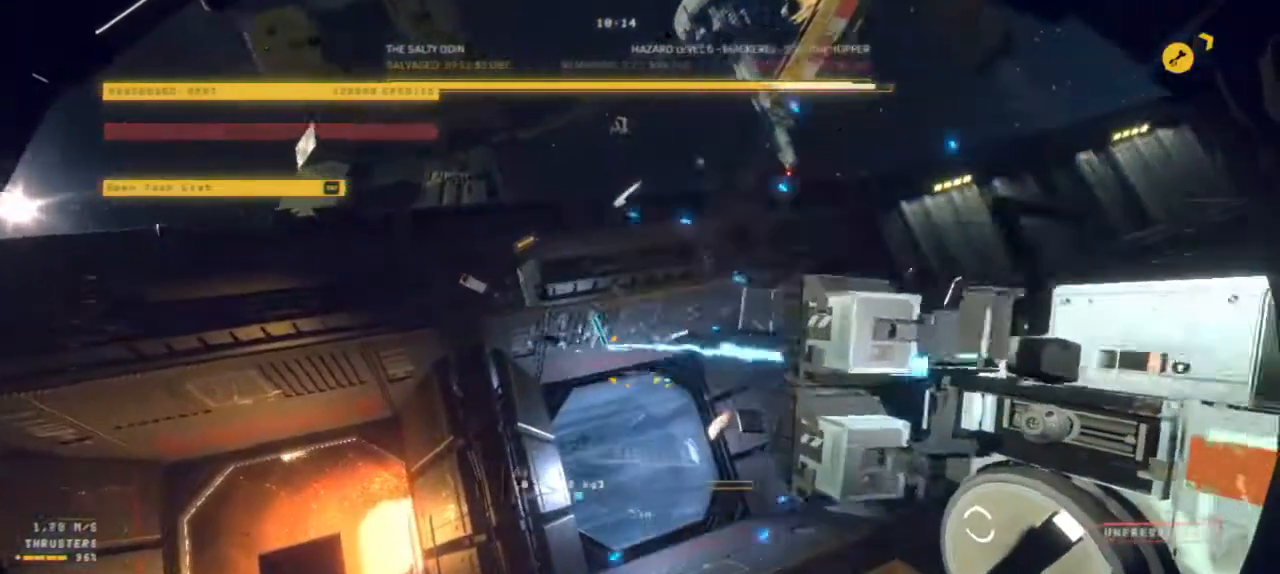
{"keys": [], "mouse": [], "events": [[467, "mouse_left", "up"], [467, "mouse_right", "up"]]}
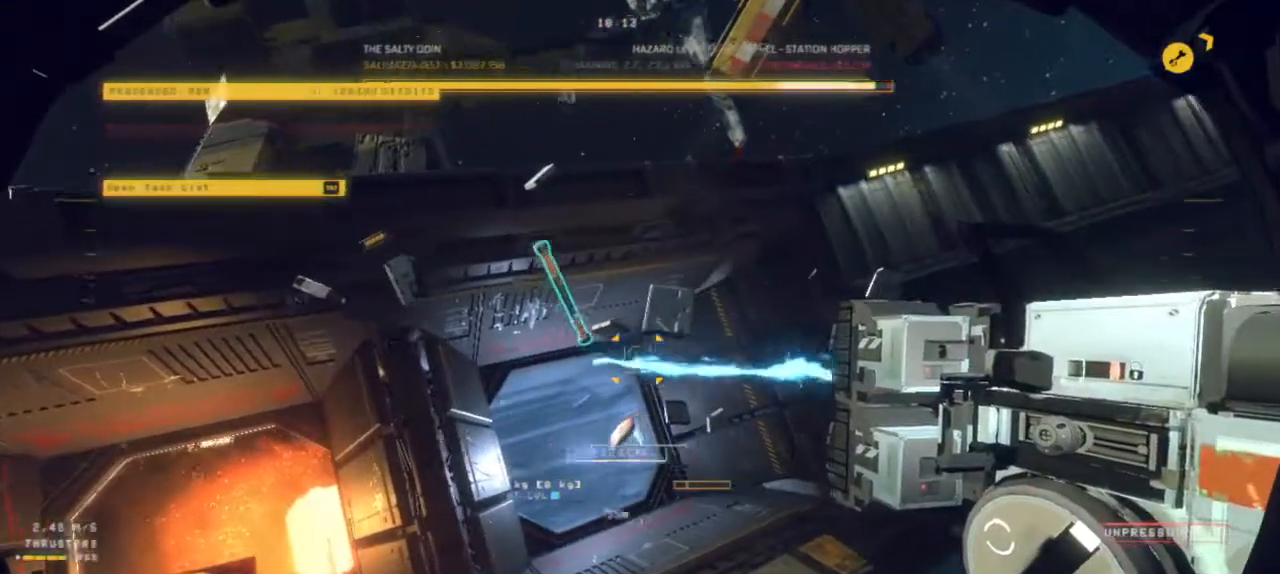
{"keys": [], "mouse": [], "events": []}